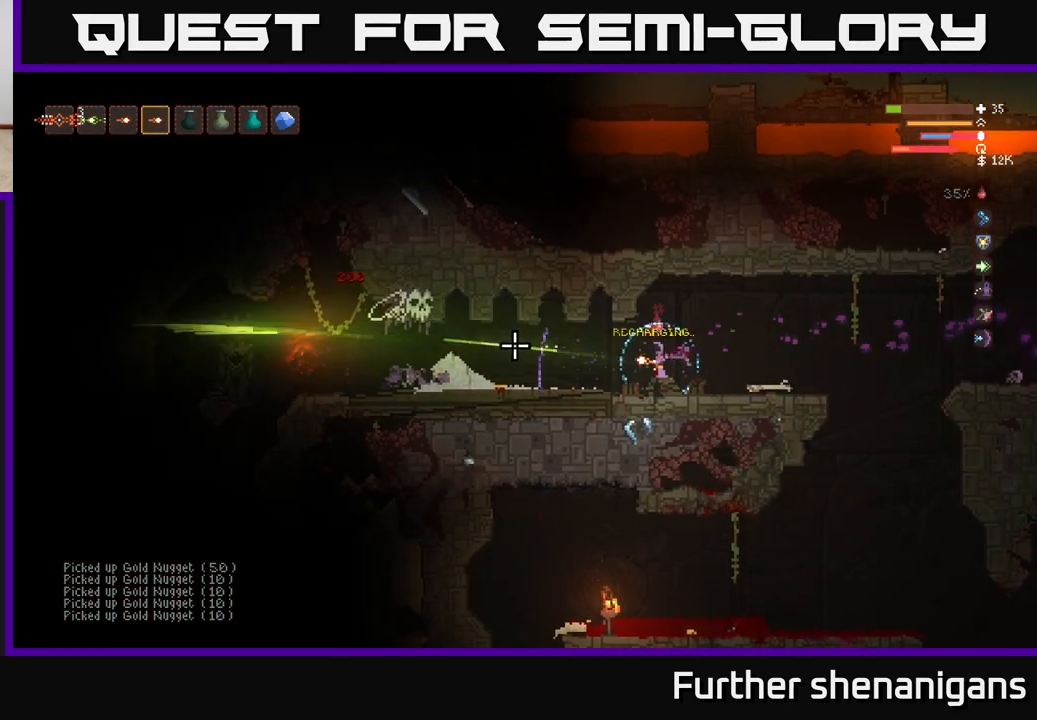
Gameplay with a controller (Xbox layout); each line is a JSON object with the inputs held at the frame after it. "events" lists button and stick changes between this image and that frame as [ms after this image, input, new state], when the widget could be followed in between.
{"buttons": [], "left_stick": "center", "right_stick": "left", "events": [[67, "R2", "down"], [150, "R2", "up"], [250, "R2", "down"], [300, "R2", "up"], [400, "R2", "down"], [467, "R2", "up"]]}
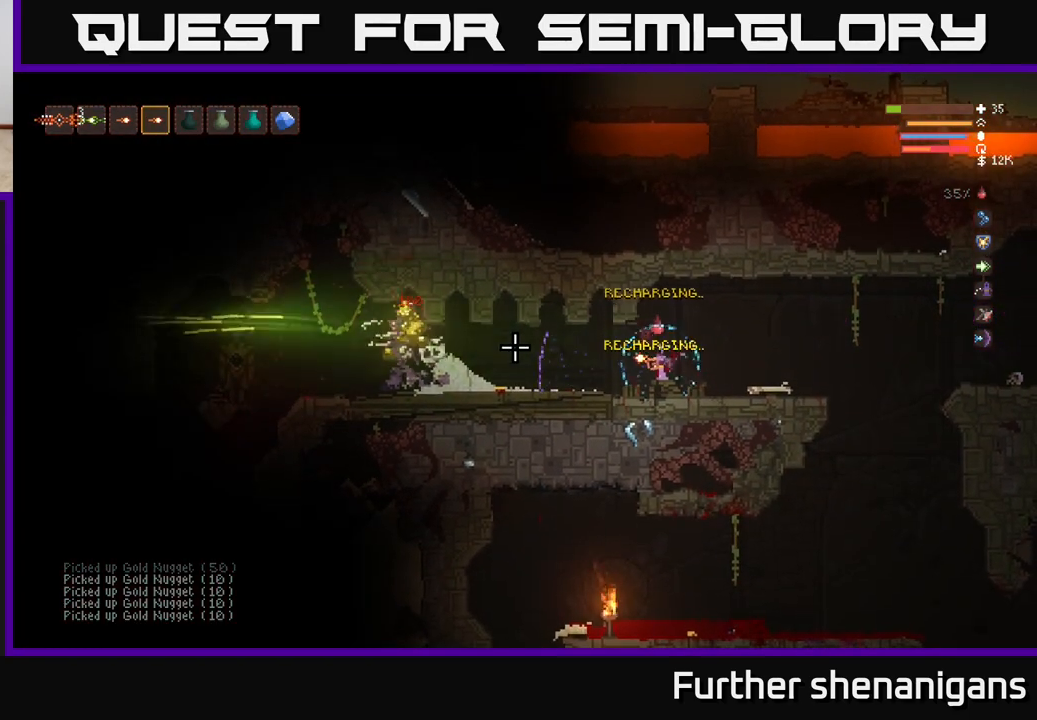
{"buttons": [], "left_stick": "left", "right_stick": "left", "events": [[167, "left_stick", "left"]]}
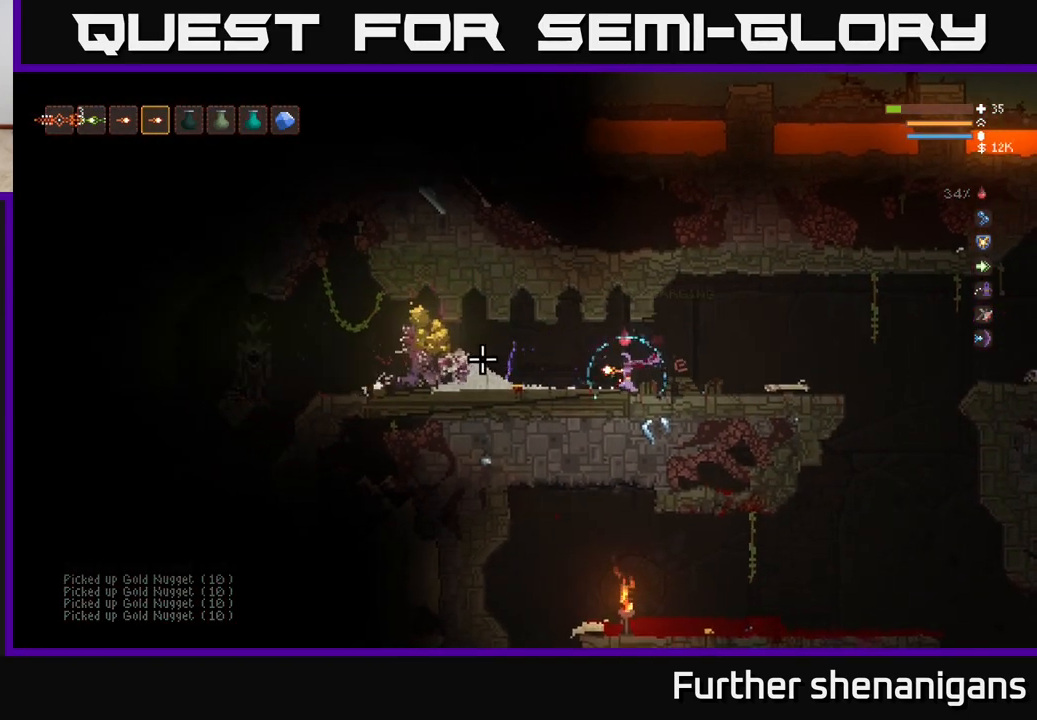
{"buttons": ["L2"], "left_stick": "left", "right_stick": "left", "events": [[450, "L2", "down"]]}
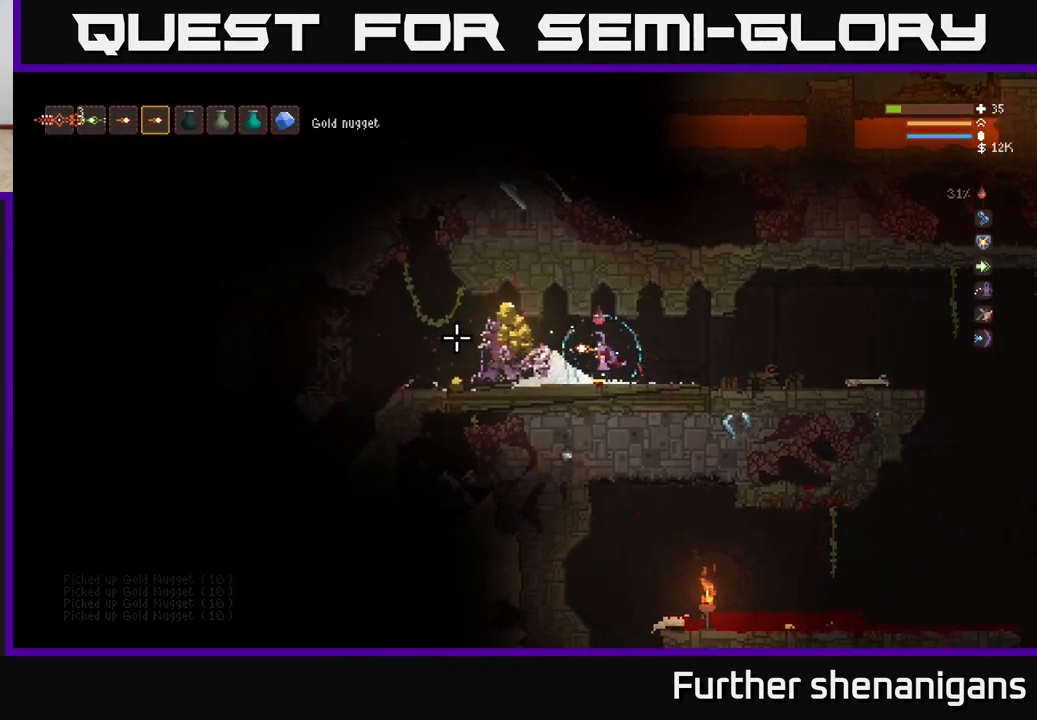
{"buttons": ["L2"], "left_stick": "left", "right_stick": "left", "events": [[50, "L2", "up"], [450, "L2", "down"]]}
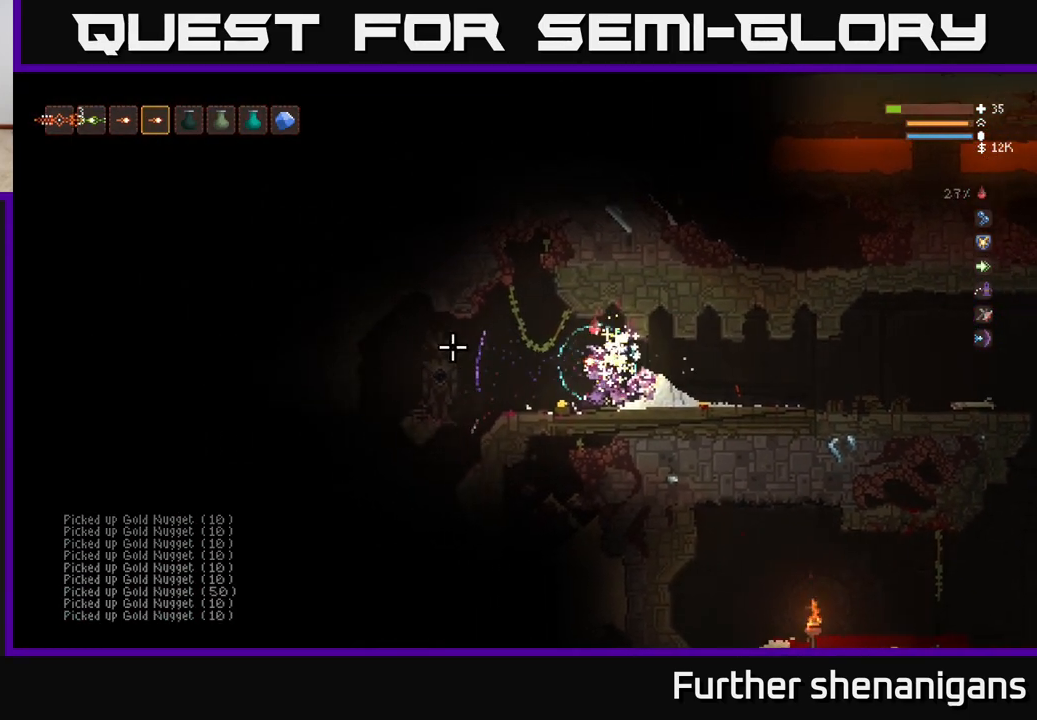
{"buttons": [], "left_stick": "center", "right_stick": "left", "events": [[17, "L2", "up"], [167, "left_stick", "center"]]}
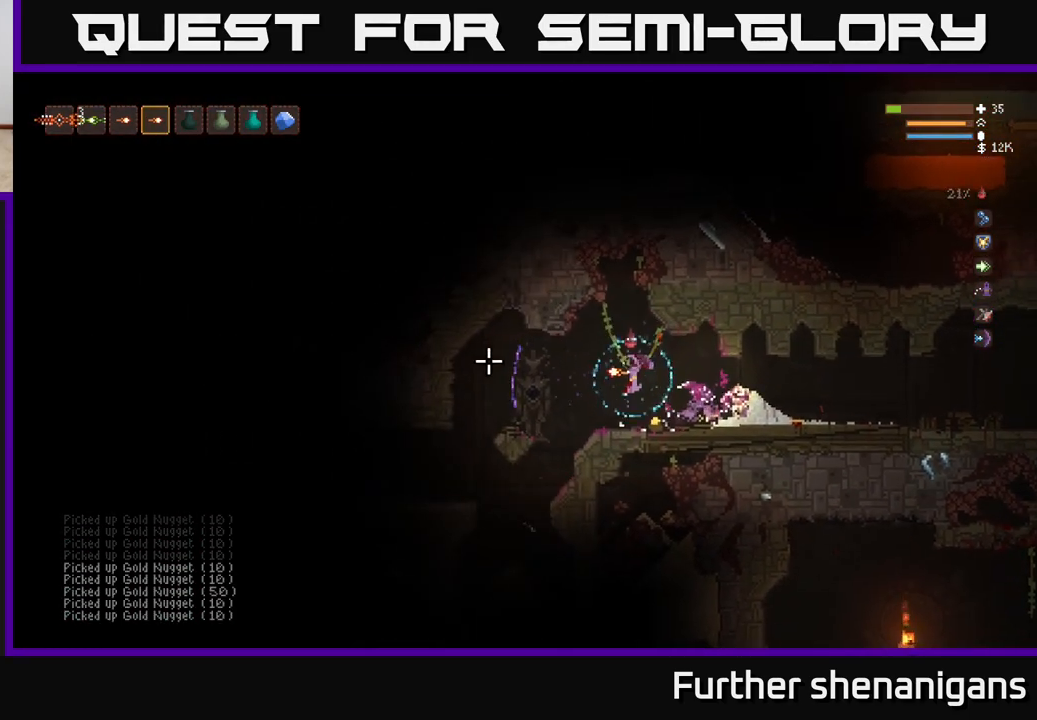
{"buttons": [], "left_stick": "left", "right_stick": "left", "events": [[317, "left_stick", "left"]]}
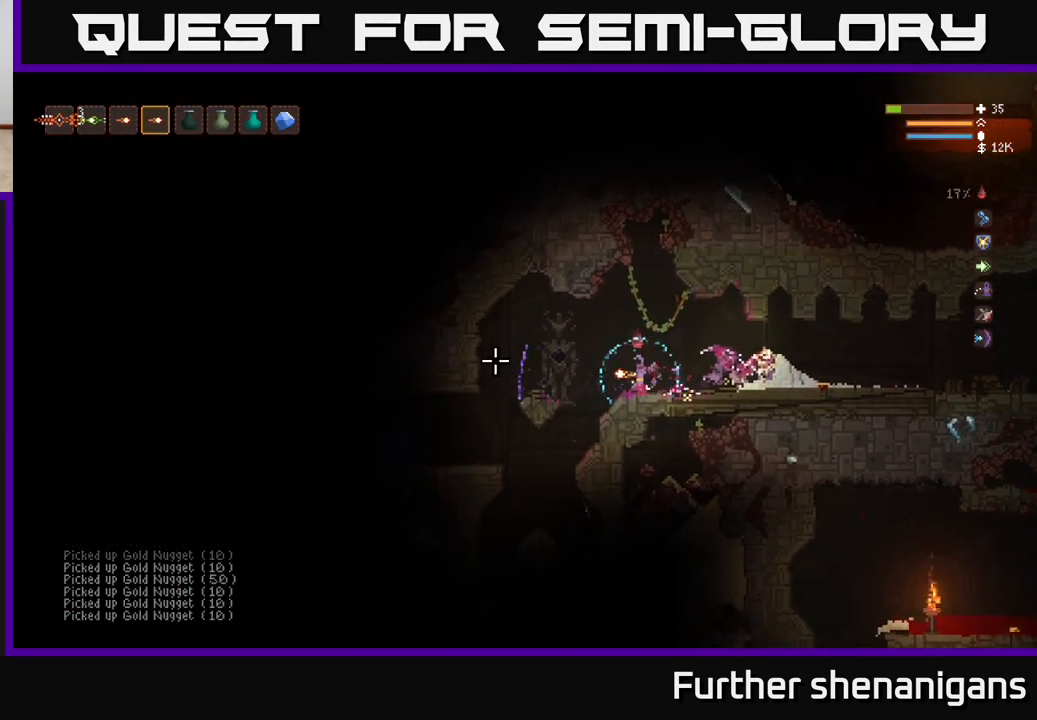
{"buttons": [], "left_stick": "center", "right_stick": "left", "events": [[50, "L2", "down"], [150, "L2", "up"], [317, "left_stick", "center"]]}
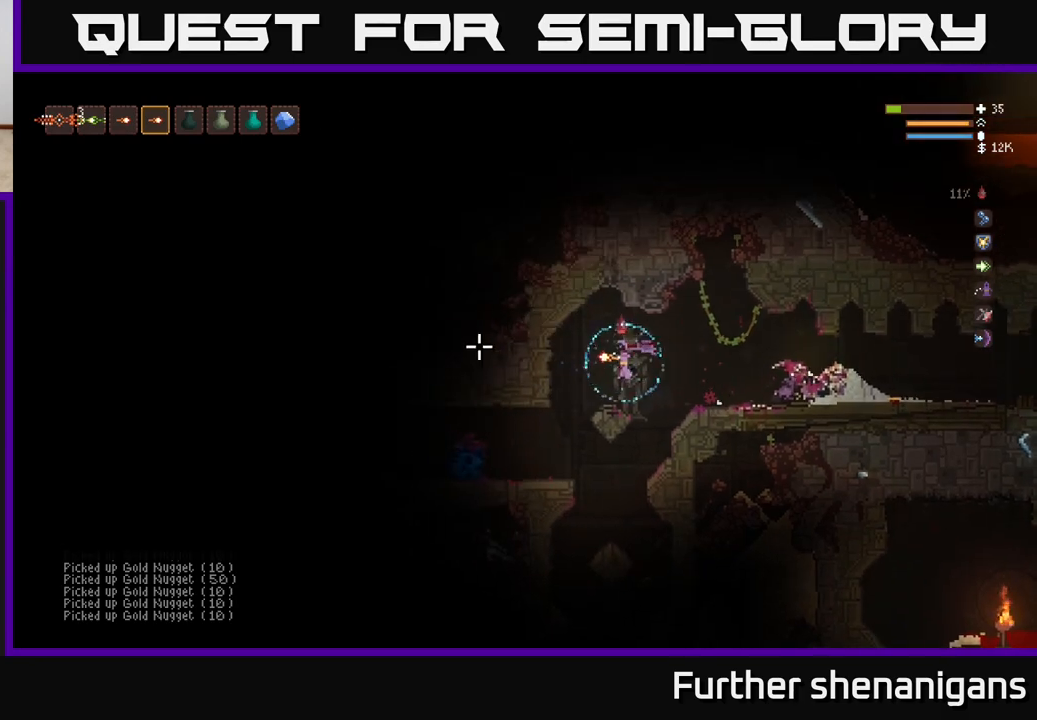
{"buttons": [], "left_stick": "center", "right_stick": "left", "events": [[17, "left_stick", "left"], [317, "left_stick", "center"]]}
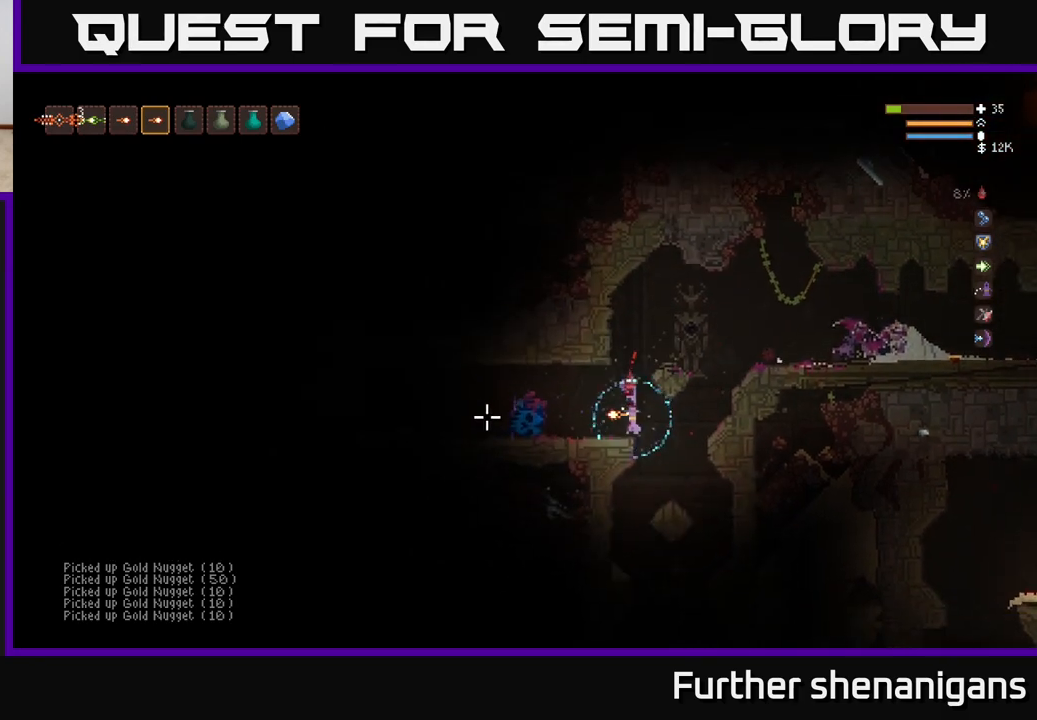
{"buttons": ["L2"], "left_stick": "right", "right_stick": "left", "events": [[17, "L2", "down"], [117, "L2", "up"], [483, "L2", "down"], [483, "left_stick", "right"]]}
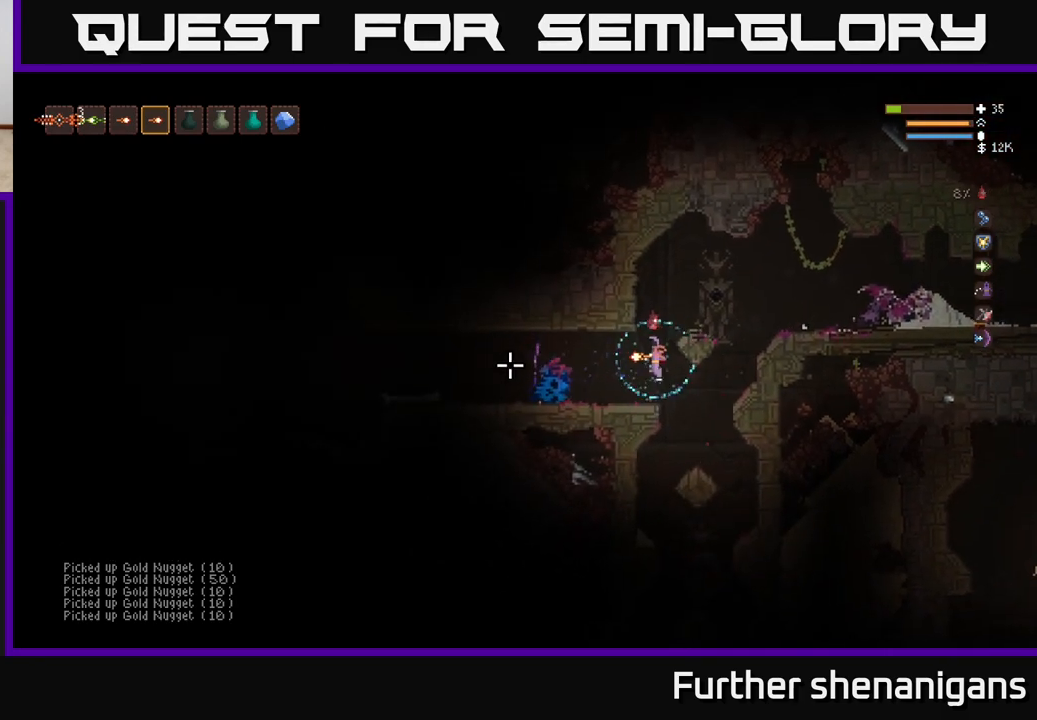
{"buttons": ["R2"], "left_stick": "up-right", "right_stick": "down-left", "events": [[133, "right_stick", "down-left"], [350, "L2", "up"], [400, "left_stick", "up-right"], [467, "R2", "down"]]}
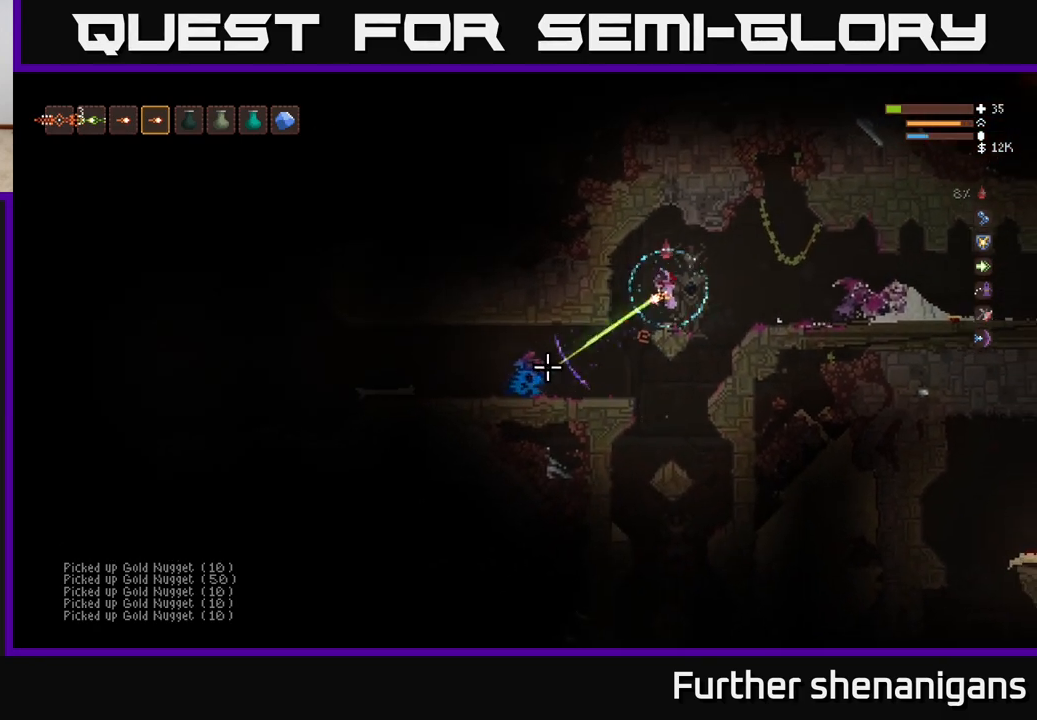
{"buttons": [], "left_stick": "left", "right_stick": "down-left", "events": [[17, "left_stick", "right"], [117, "R2", "up"], [150, "L2", "down"], [283, "left_stick", "center"], [300, "L2", "up"], [350, "left_stick", "left"]]}
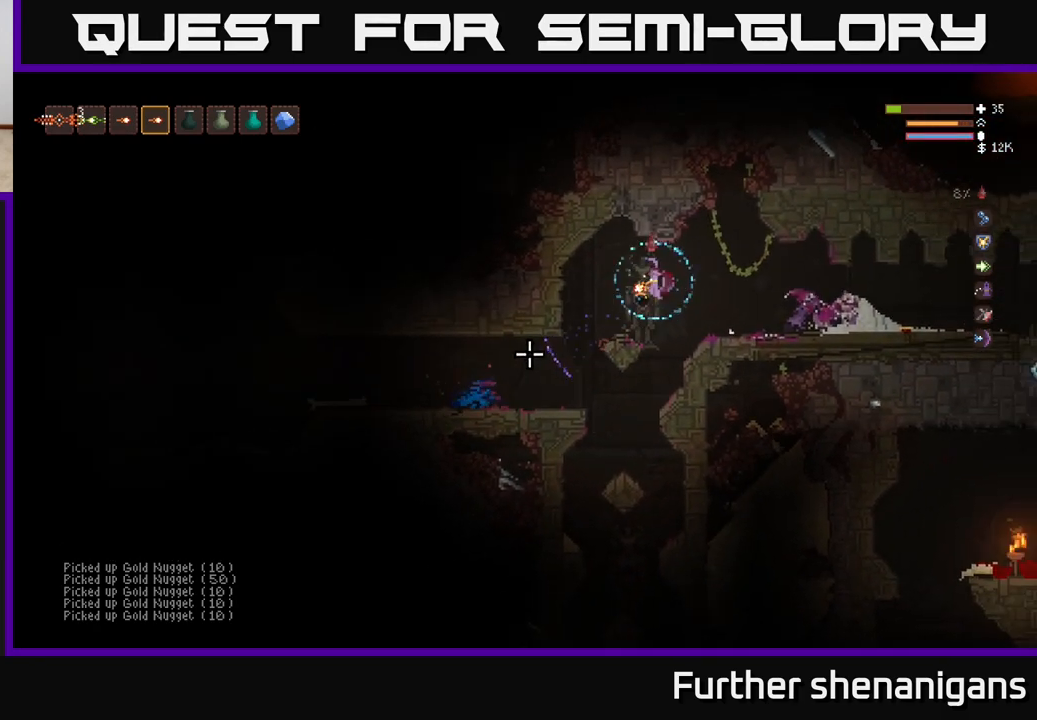
{"buttons": [], "left_stick": "left", "right_stick": "left", "events": [[167, "right_stick", "left"]]}
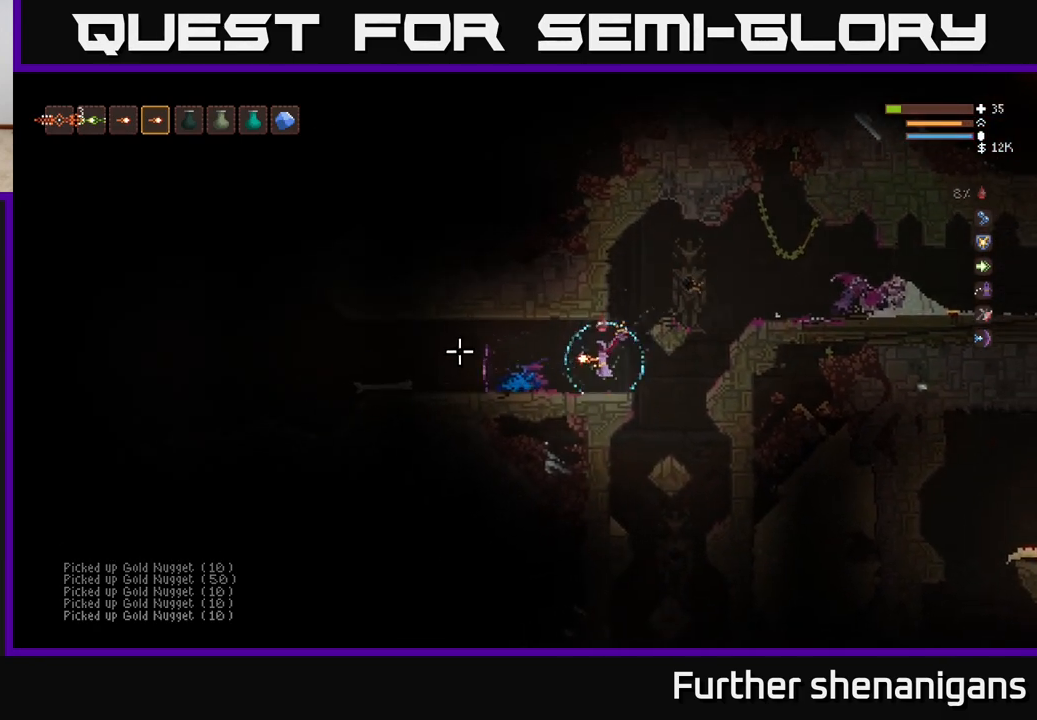
{"buttons": ["L2"], "left_stick": "left", "right_stick": "left", "events": [[83, "left_stick", "center"], [367, "left_stick", "left"], [450, "L2", "down"]]}
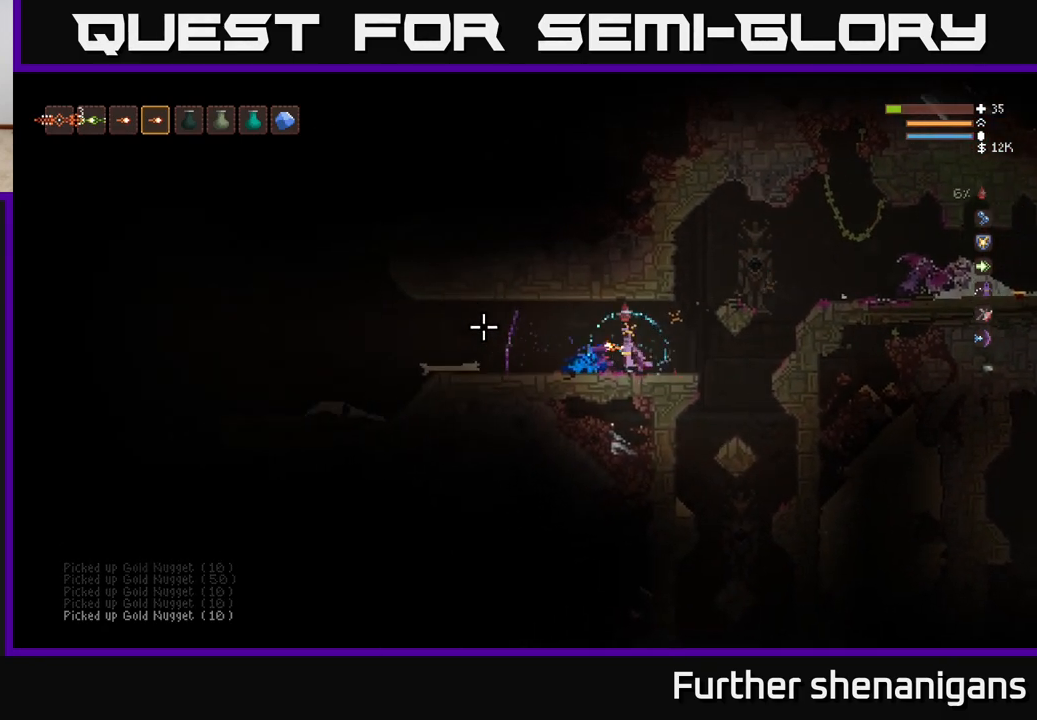
{"buttons": [], "left_stick": "left", "right_stick": "left", "events": [[100, "L2", "up"]]}
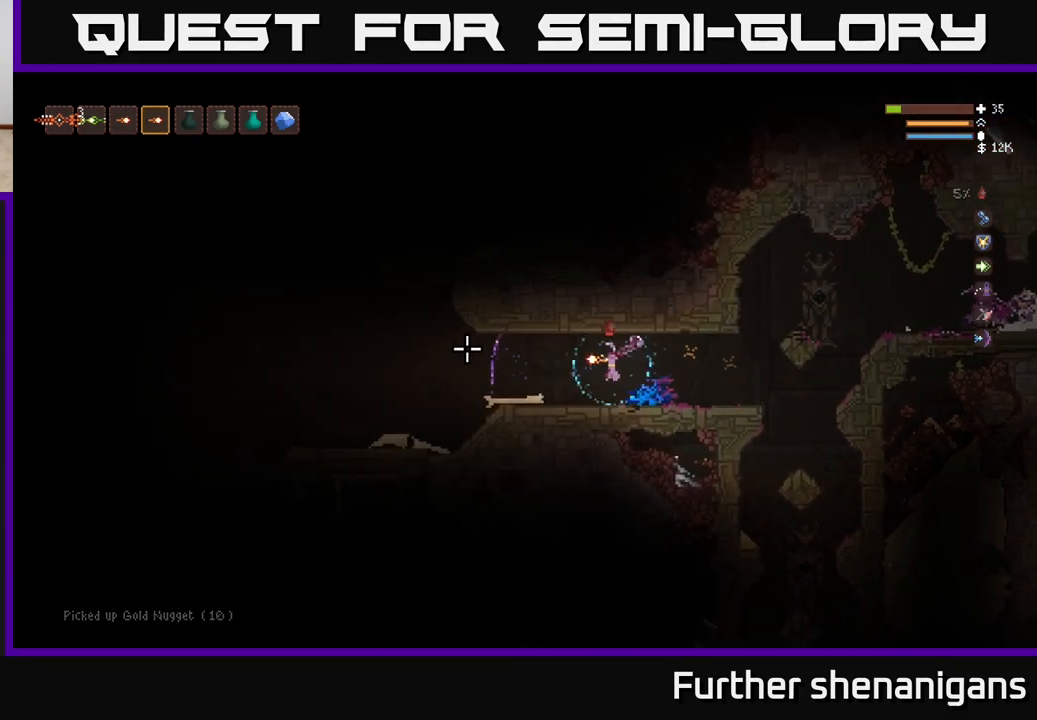
{"buttons": [], "left_stick": "left", "right_stick": "left", "events": [[233, "L2", "down"], [233, "left_stick", "center"], [367, "L2", "up"], [467, "left_stick", "left"]]}
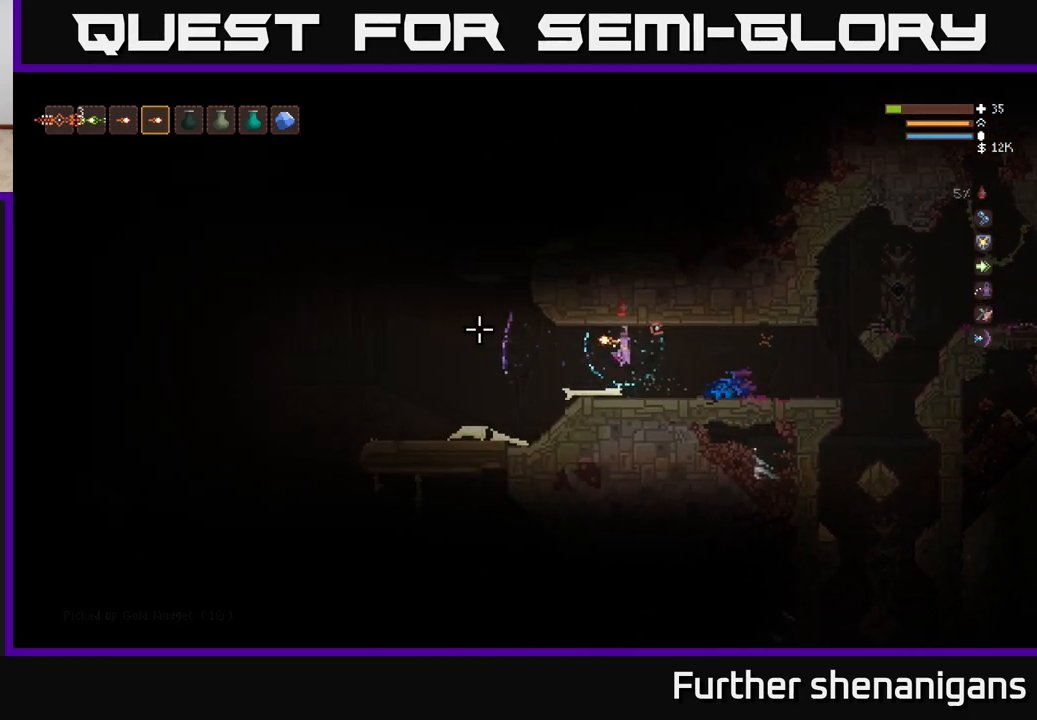
{"buttons": [], "left_stick": "center", "right_stick": "up-left", "events": [[250, "right_stick", "up-left"], [400, "left_stick", "center"]]}
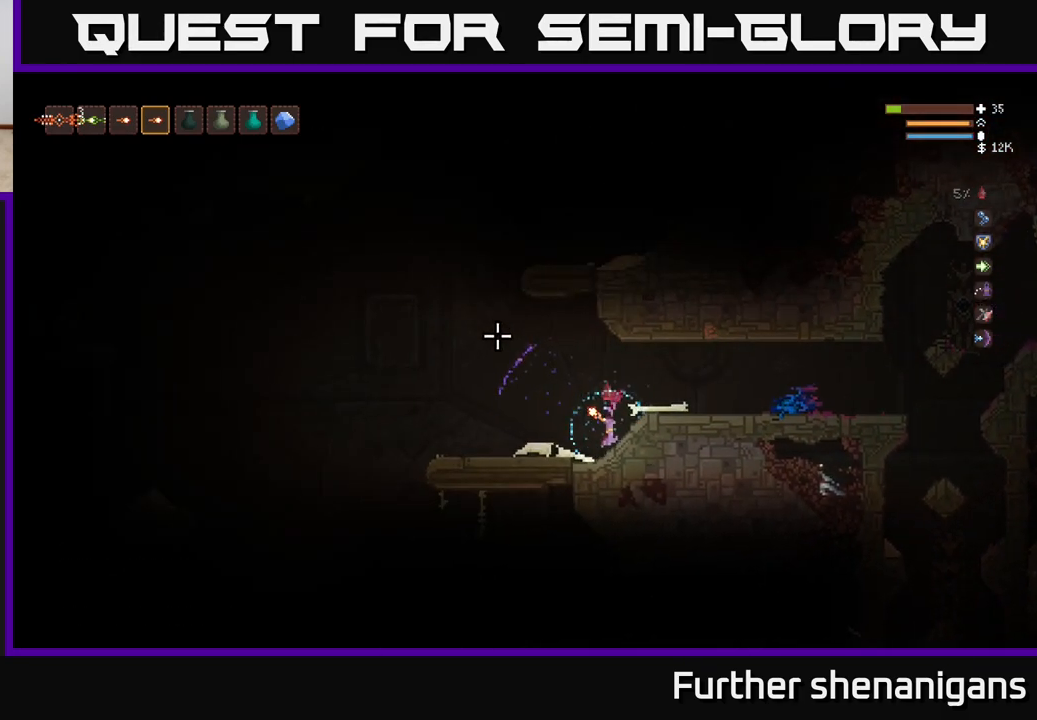
{"buttons": [], "left_stick": "left", "right_stick": "up", "events": [[100, "left_stick", "left"], [117, "right_stick", "up"], [333, "L2", "down"], [467, "L2", "up"]]}
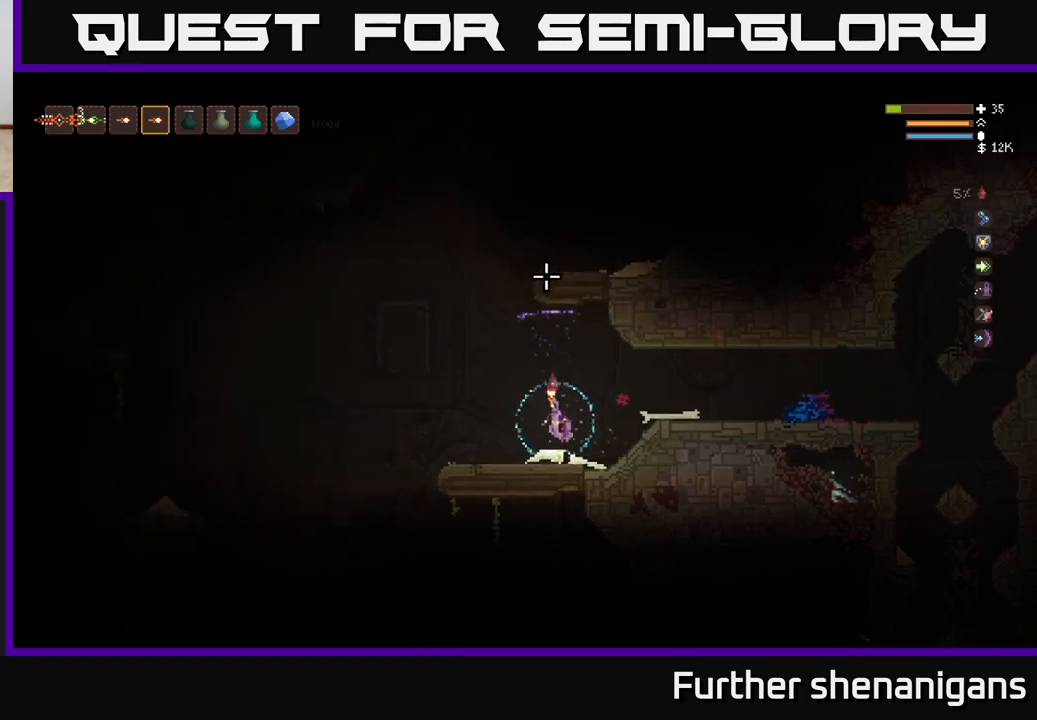
{"buttons": [], "left_stick": "left", "right_stick": "up", "events": [[217, "left_stick", "center"], [450, "left_stick", "left"]]}
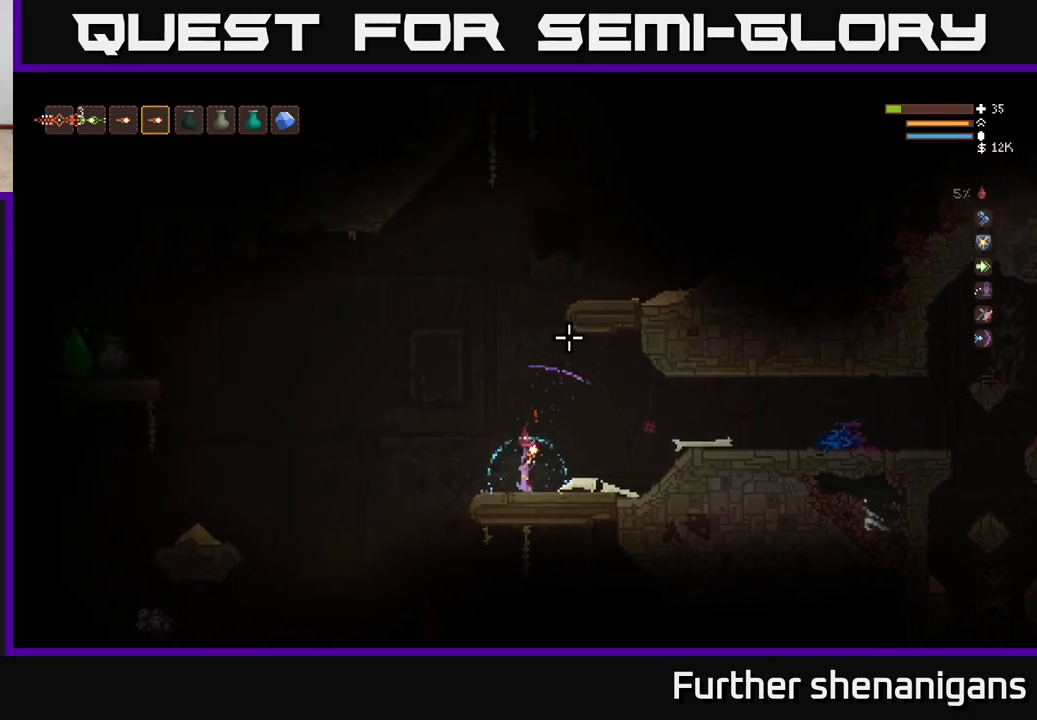
{"buttons": [], "left_stick": "center", "right_stick": "left", "events": [[133, "left_stick", "center"], [300, "right_stick", "left"]]}
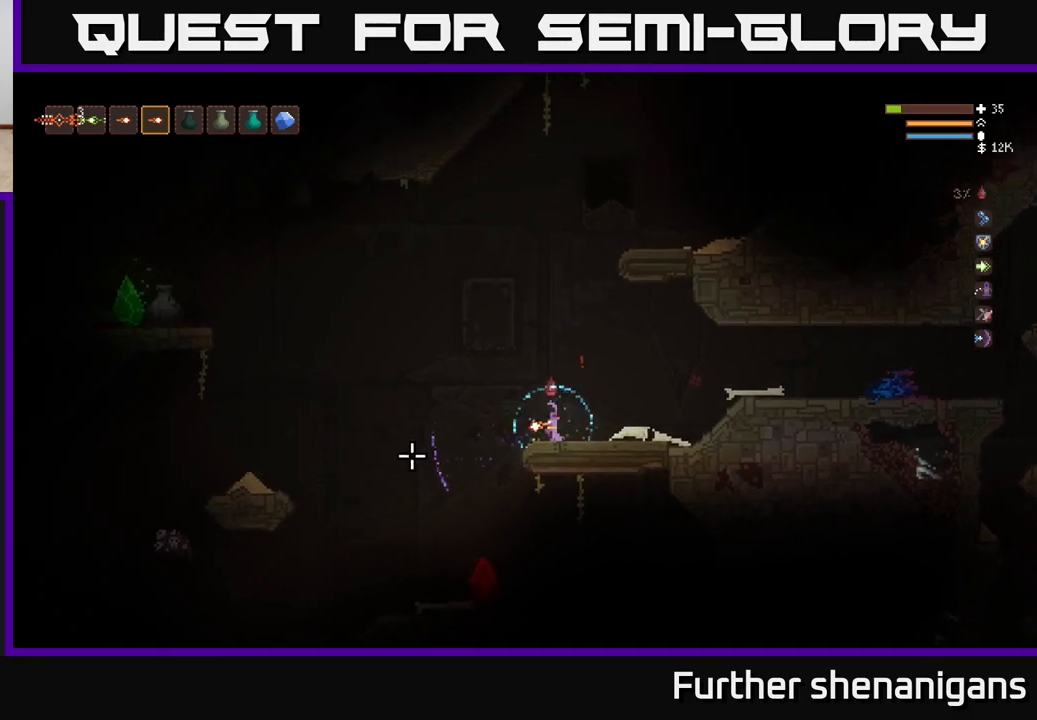
{"buttons": [], "left_stick": "center", "right_stick": "left", "events": []}
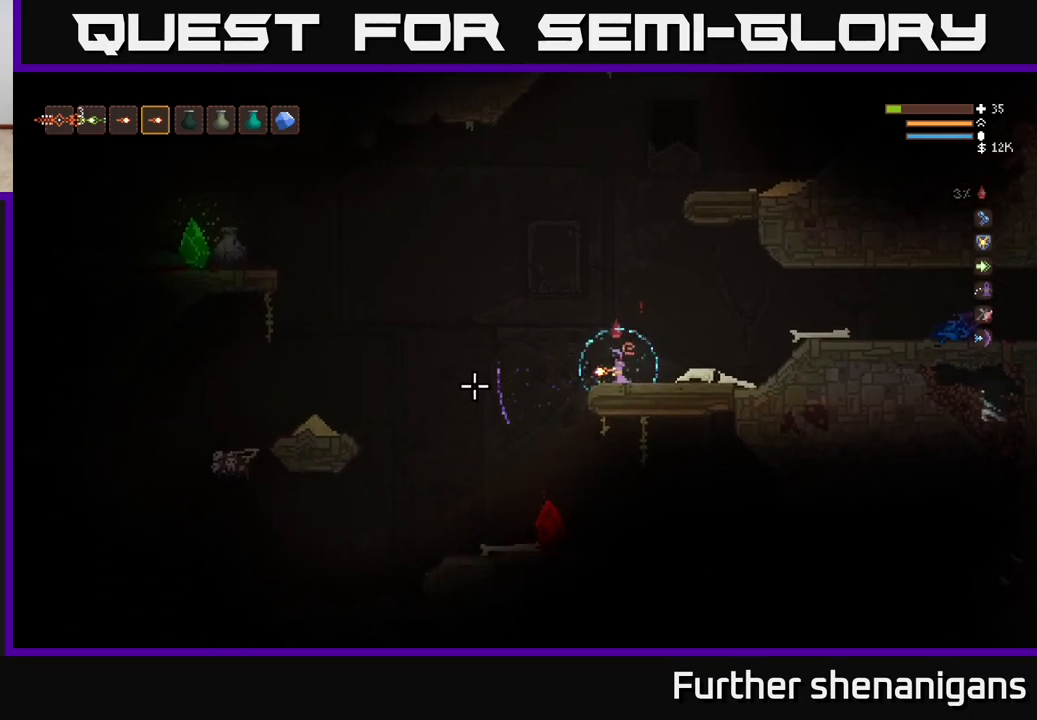
{"buttons": ["R2"], "left_stick": "center", "right_stick": "left", "events": [[67, "left_stick", "left"], [133, "L2", "down"], [383, "L2", "up"], [383, "left_stick", "center"], [417, "R2", "down"]]}
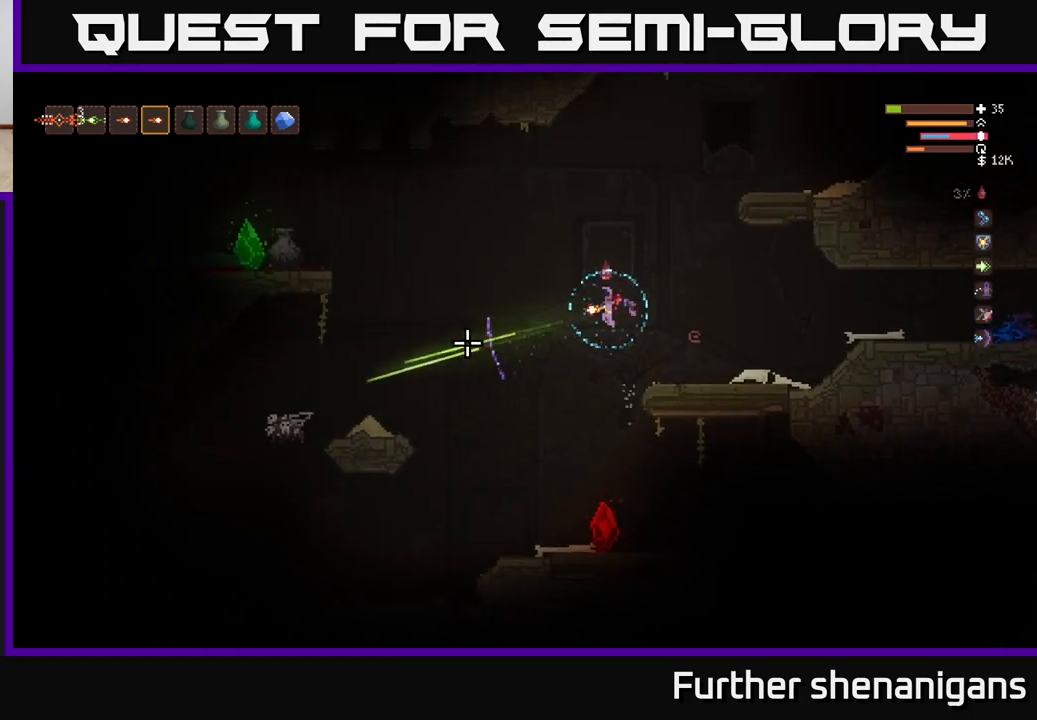
{"buttons": ["R2"], "left_stick": "center", "right_stick": "left", "events": [[133, "L2", "down"], [183, "R2", "up"], [200, "left_stick", "left"], [283, "L2", "up"], [400, "left_stick", "center"], [450, "R2", "down"]]}
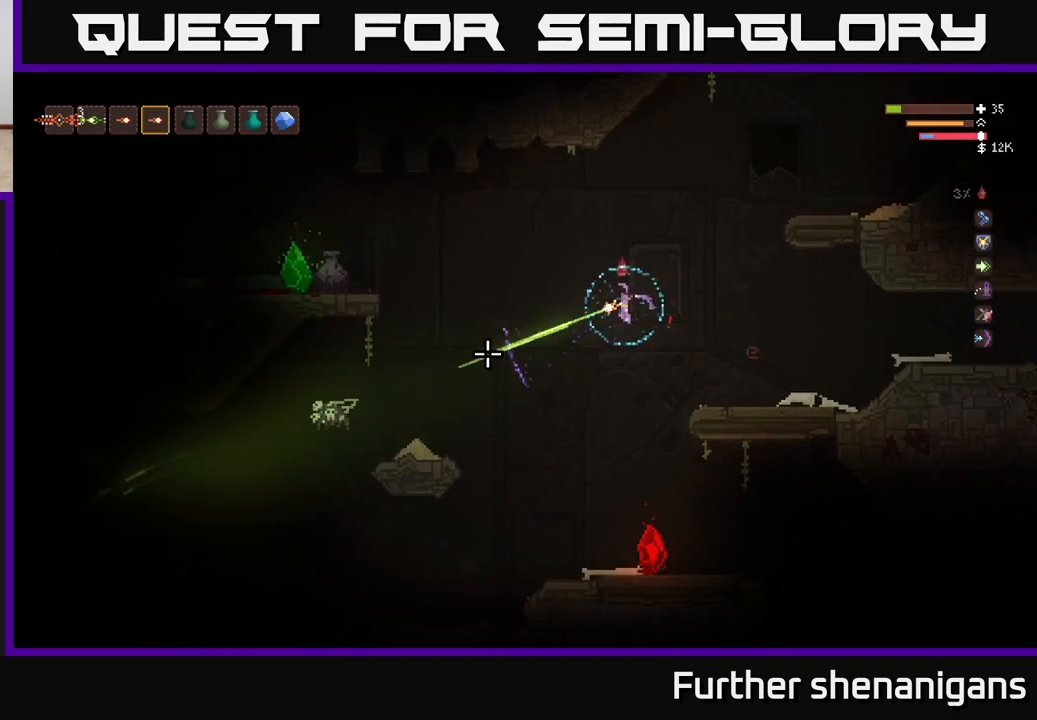
{"buttons": ["L2"], "left_stick": "left", "right_stick": "down-left", "events": [[17, "L2", "down"], [100, "R2", "up"], [167, "L2", "up"], [167, "R2", "down"], [283, "R2", "up"], [383, "left_stick", "left"], [383, "right_stick", "down-left"], [450, "L2", "down"]]}
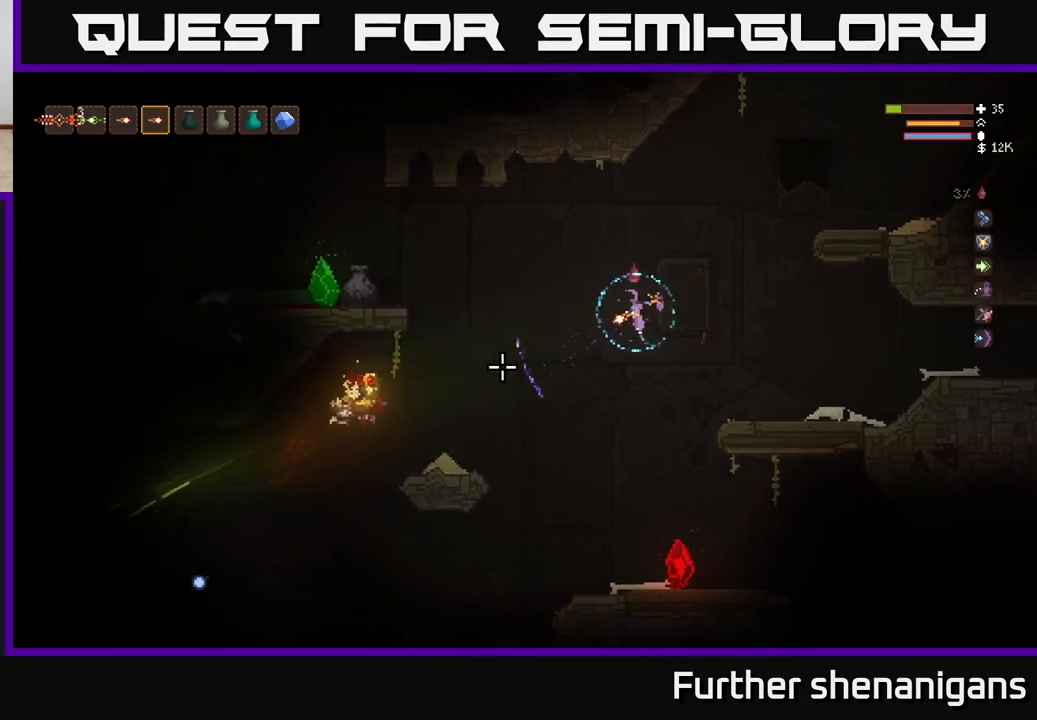
{"buttons": ["L2"], "left_stick": "left", "right_stick": "down-left", "events": [[117, "L2", "up"], [267, "left_stick", "center"], [317, "L2", "down"], [417, "left_stick", "left"]]}
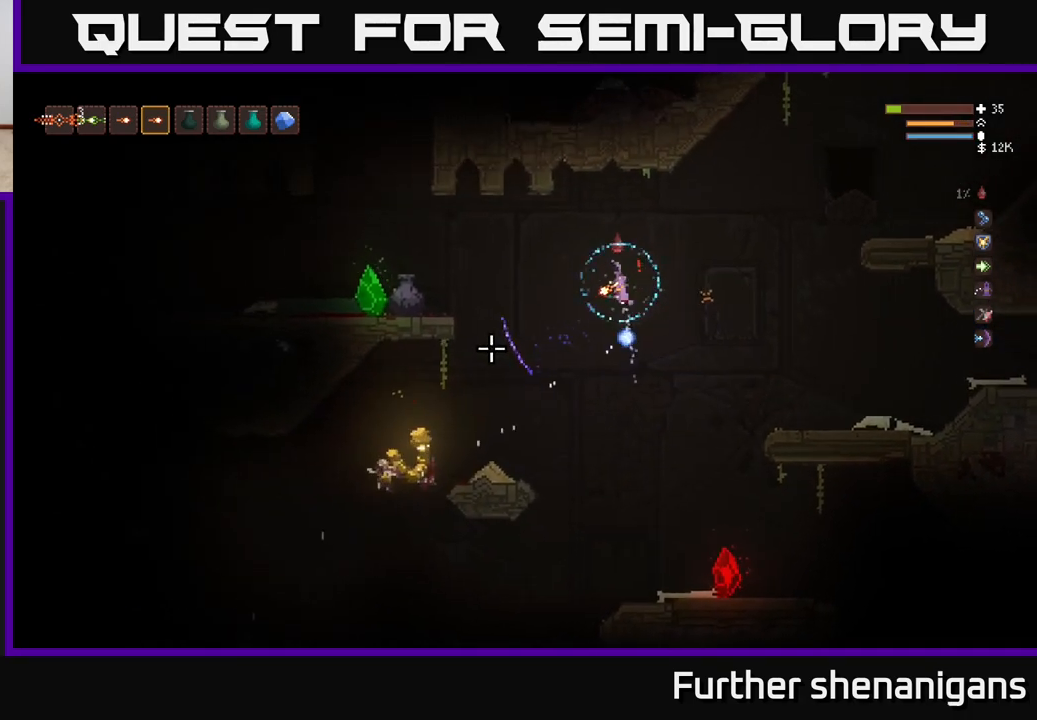
{"buttons": [], "left_stick": "center", "right_stick": "down-left", "events": [[50, "L2", "up"], [467, "left_stick", "center"]]}
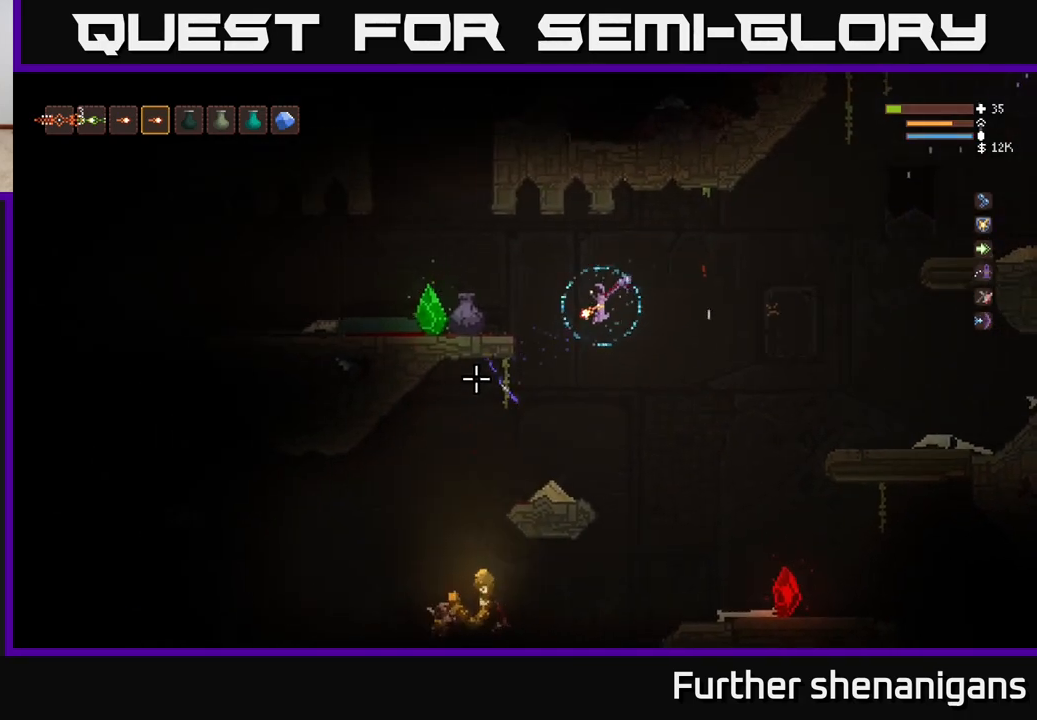
{"buttons": [], "left_stick": "left", "right_stick": "down-left", "events": [[83, "left_stick", "left"]]}
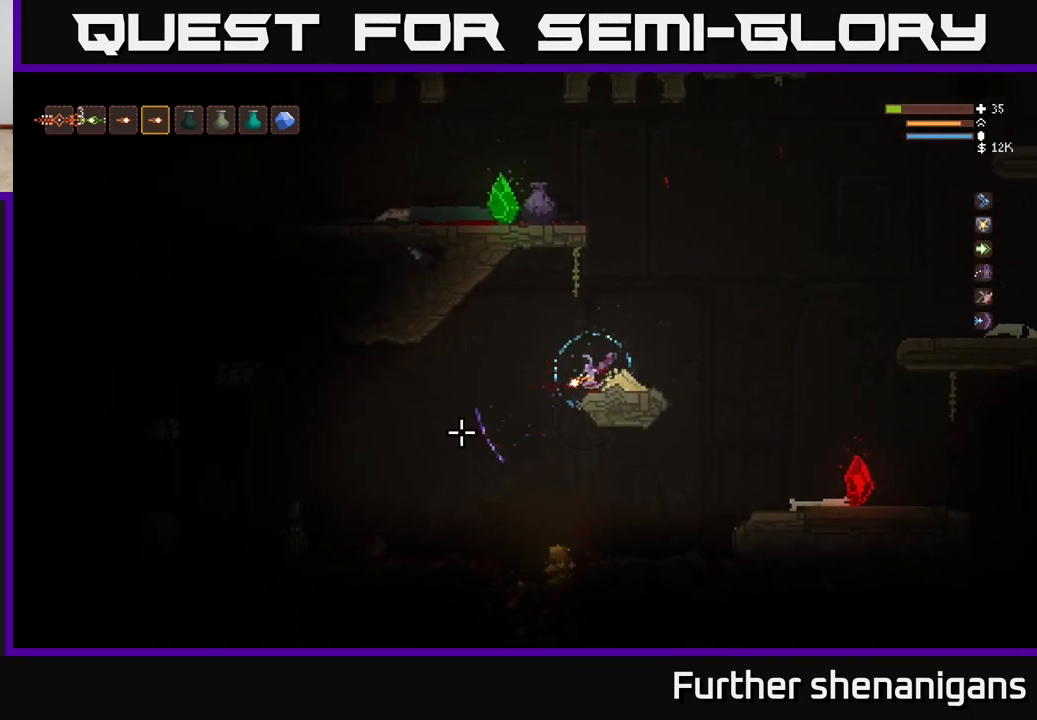
{"buttons": [], "left_stick": "right", "right_stick": "left", "events": [[167, "left_stick", "center"], [167, "right_stick", "left"], [433, "left_stick", "right"]]}
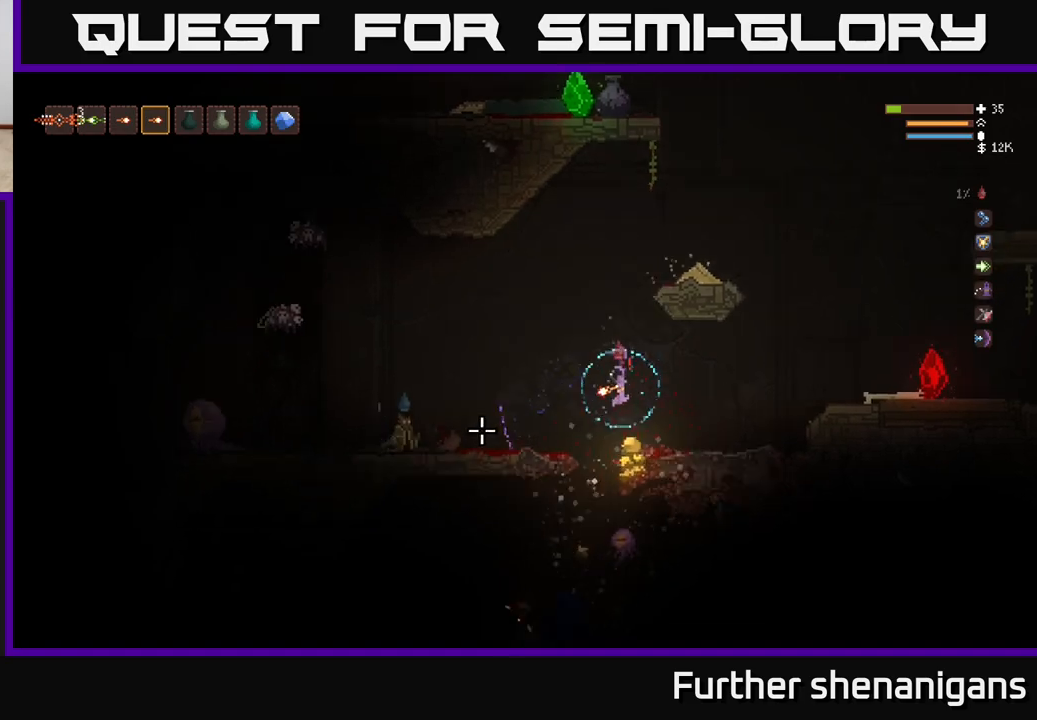
{"buttons": ["L2"], "left_stick": "right", "right_stick": "left", "events": [[17, "L2", "down"], [33, "left_stick", "left"], [167, "left_stick", "center"], [267, "L2", "up"], [450, "left_stick", "right"], [483, "L2", "down"]]}
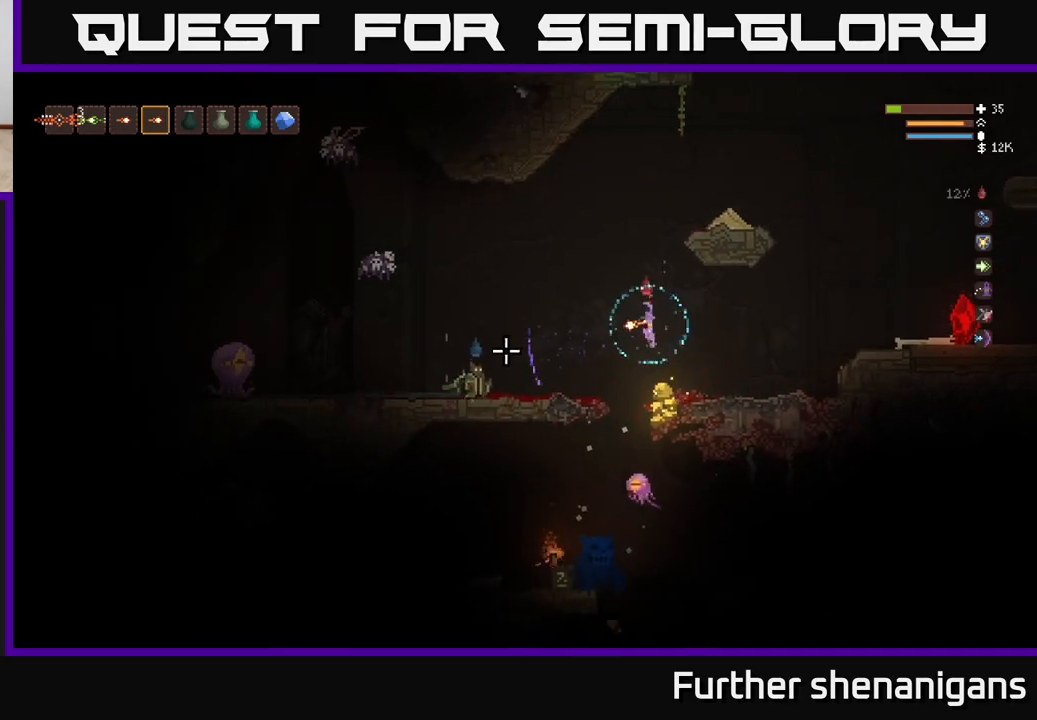
{"buttons": ["R2"], "left_stick": "right", "right_stick": "down-left", "events": [[67, "R2", "down"], [133, "right_stick", "down-left"], [233, "L2", "up"], [283, "L2", "down"], [400, "R2", "up"], [433, "L2", "up"], [450, "R2", "down"]]}